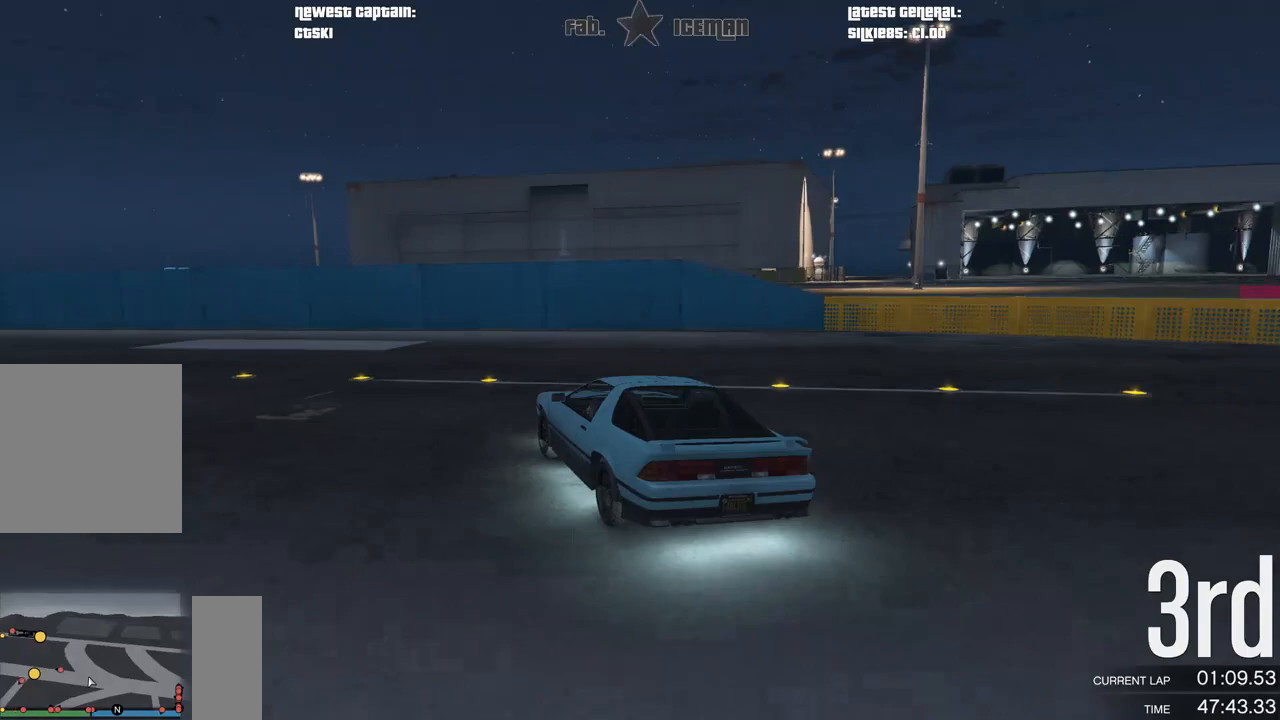
Gameplay with a controller (Xbox layout); each line is a JSON object with the inputs held at the frame after it. "events" lists button and stick changes between this image and that frame as [ms after this image, input, new state], when the widget could be followed in between.
{"buttons": ["R2"], "left_stick": "down-left", "right_stick": "center", "events": []}
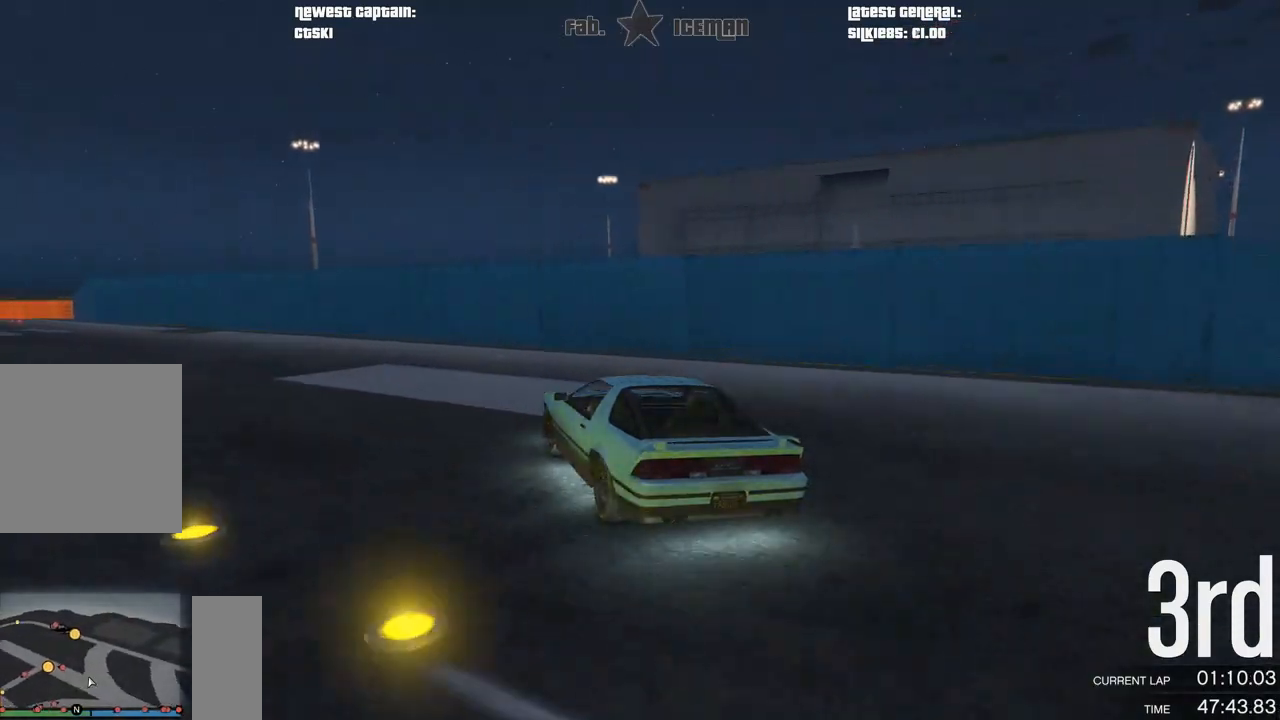
{"buttons": ["R2"], "left_stick": "down-left", "right_stick": "center", "events": []}
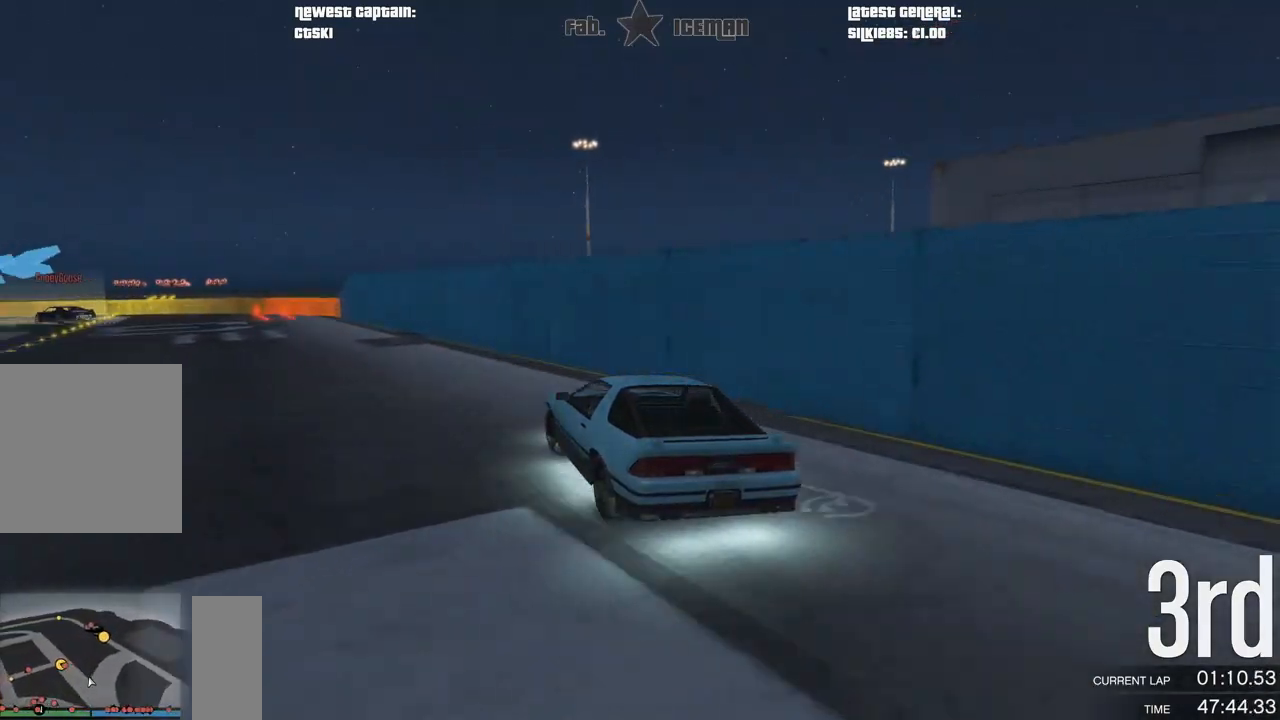
{"buttons": ["R2"], "left_stick": "left", "right_stick": "center", "events": [[83, "left_stick", "center"], [208, "left_stick", "down-left"], [375, "left_stick", "center"], [438, "left_stick", "left"]]}
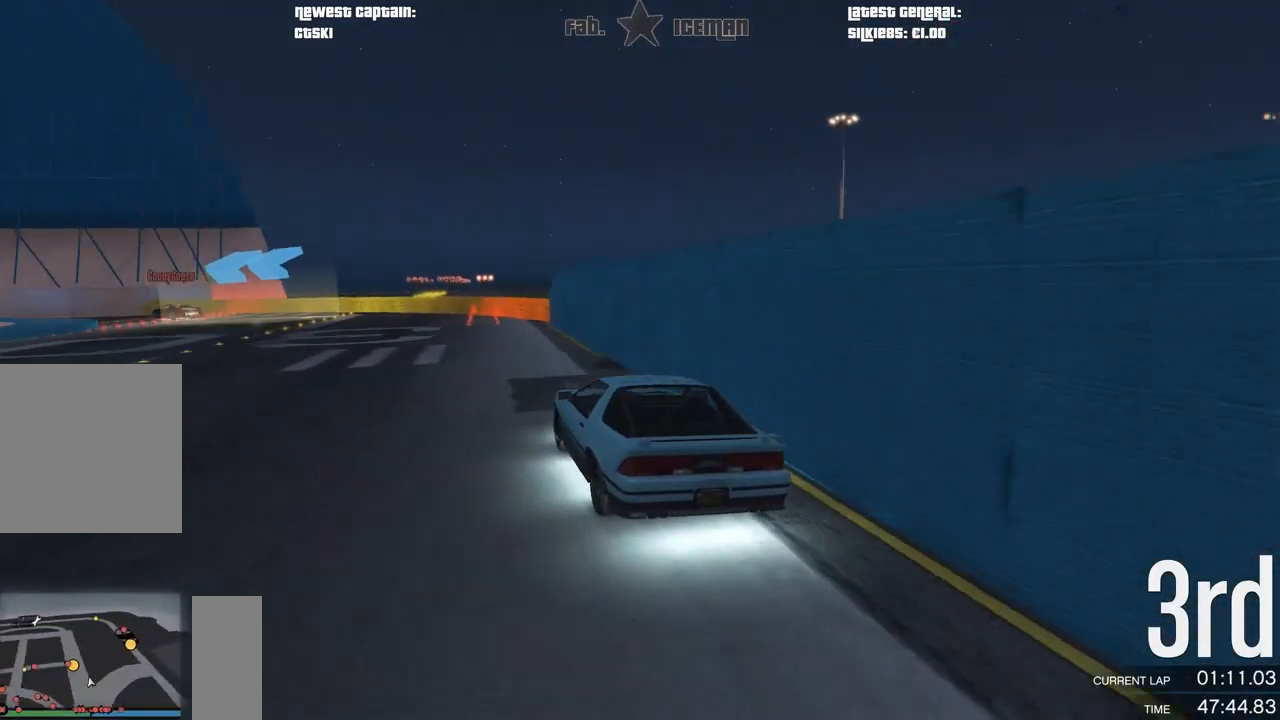
{"buttons": ["R2"], "left_stick": "center", "right_stick": "center", "events": [[104, "left_stick", "center"], [250, "left_stick", "down-left"], [396, "left_stick", "center"]]}
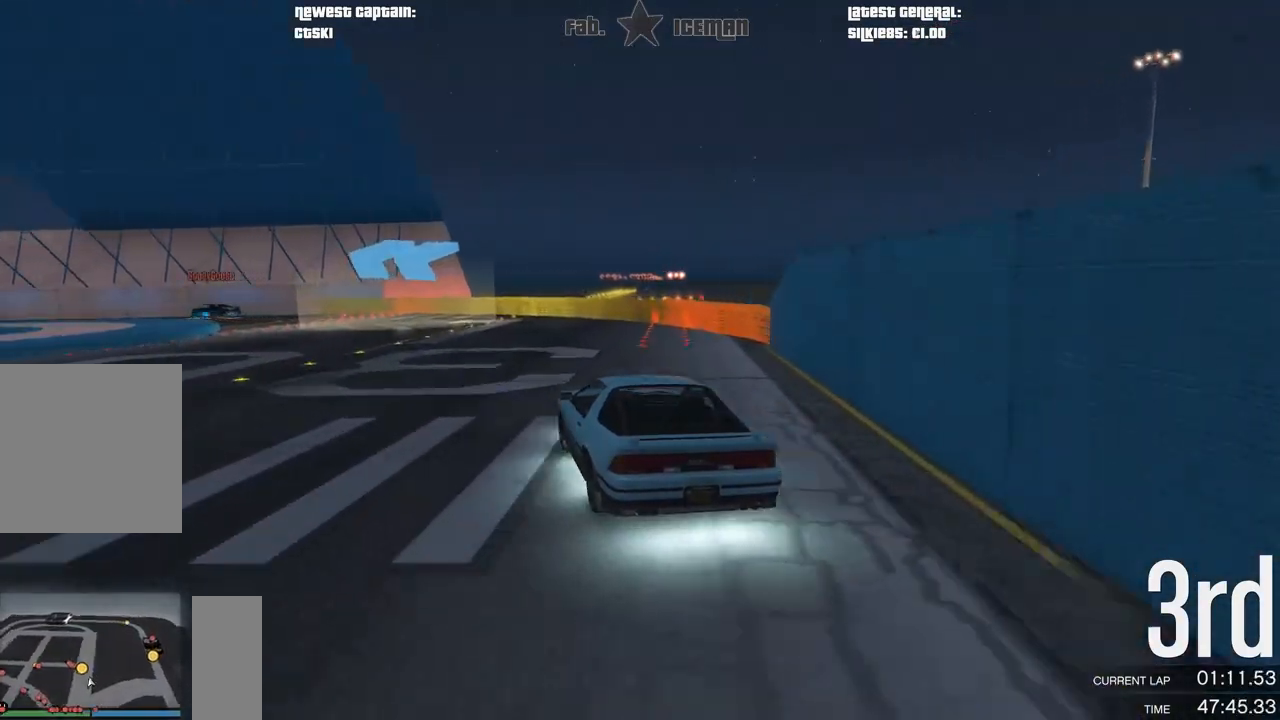
{"buttons": ["R2"], "left_stick": "down-left", "right_stick": "center", "events": [[62, "left_stick", "left"], [125, "left_stick", "down-left"], [229, "left_stick", "center"], [396, "left_stick", "down-left"]]}
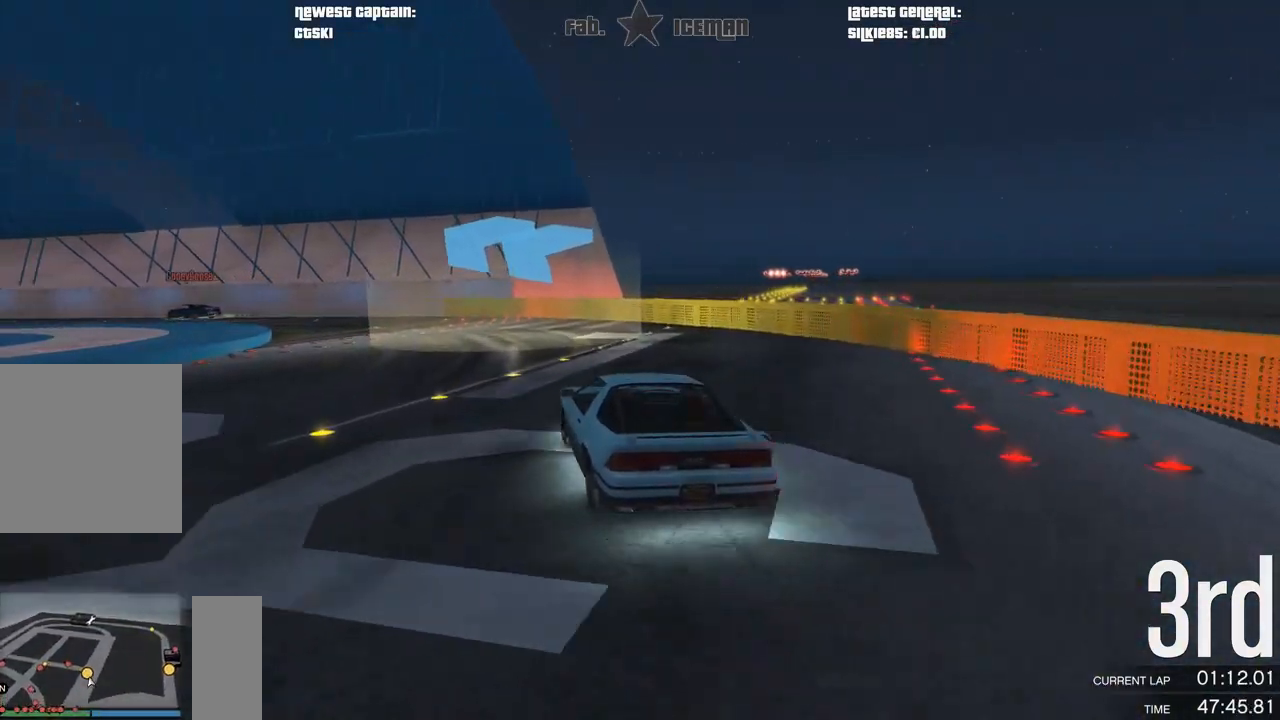
{"buttons": ["R2"], "left_stick": "center", "right_stick": "center", "events": [[42, "left_stick", "center"], [229, "left_stick", "down-left"], [500, "left_stick", "center"]]}
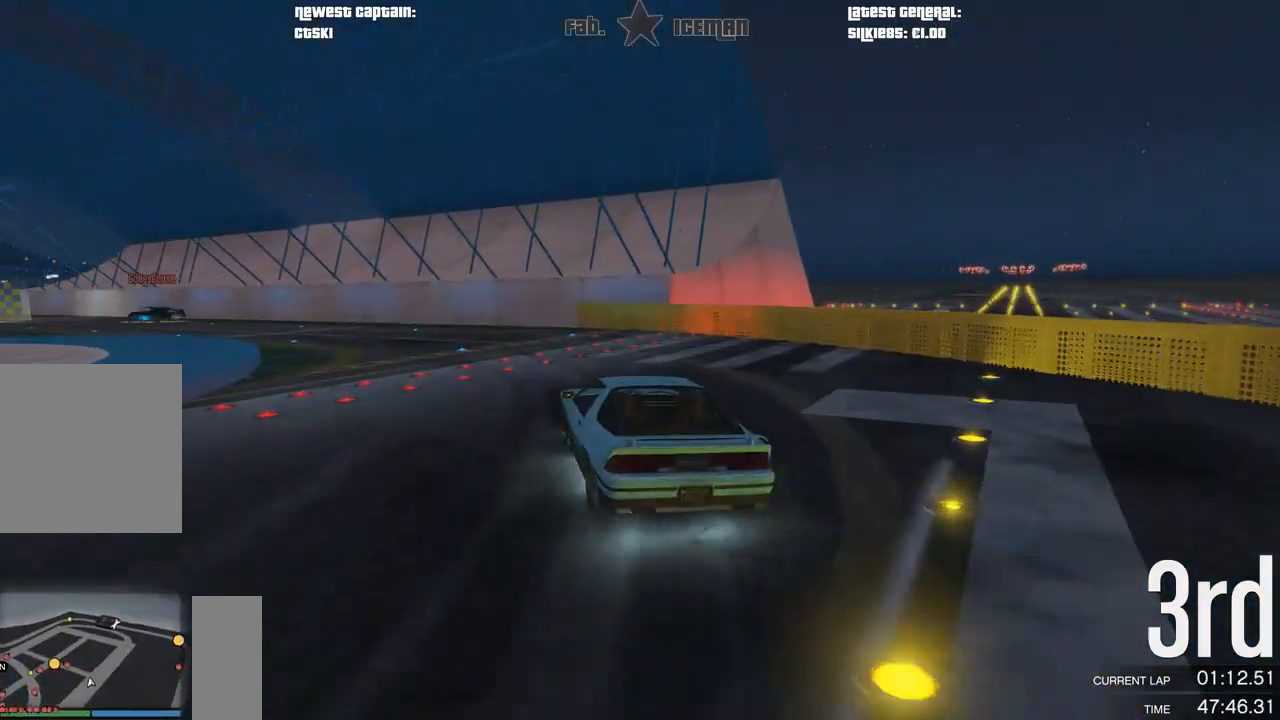
{"buttons": ["R2"], "left_stick": "down-left", "right_stick": "center", "events": [[125, "left_stick", "down-left"], [333, "left_stick", "center"], [458, "left_stick", "down-left"]]}
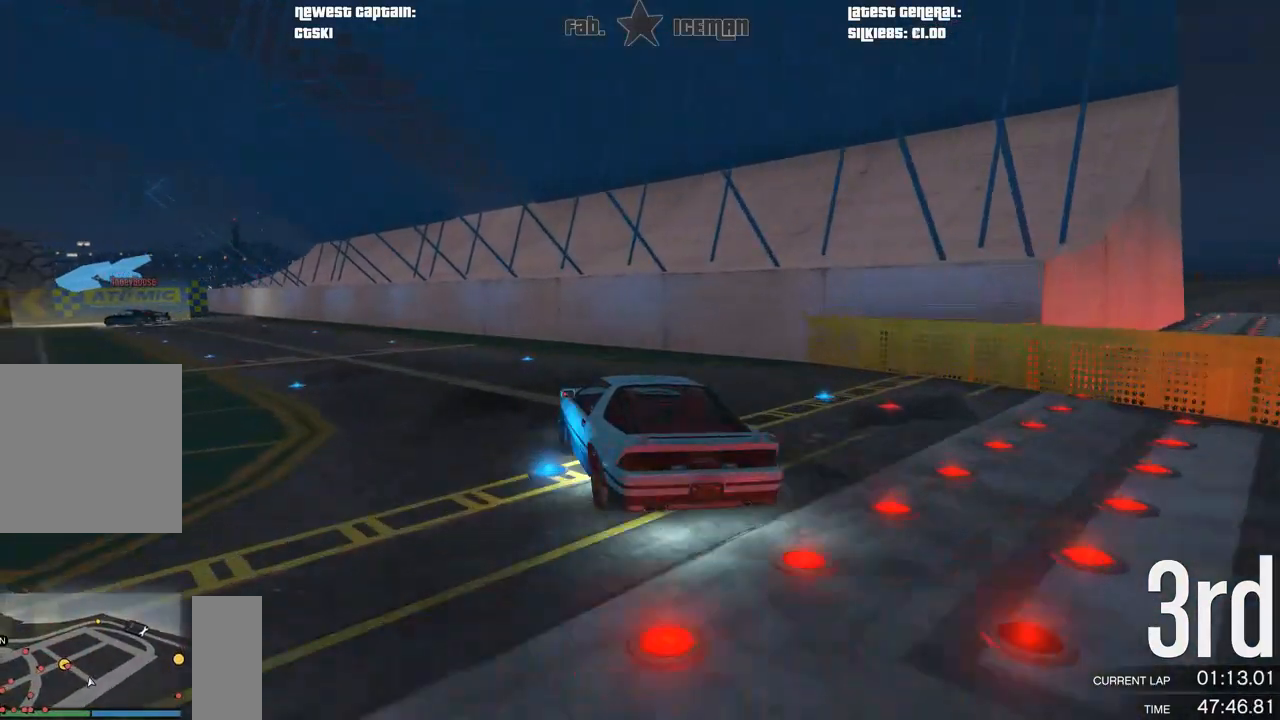
{"buttons": ["L2"], "left_stick": "down-left", "right_stick": "center", "events": [[146, "left_stick", "center"], [250, "left_stick", "down-left"], [396, "L2", "down"], [458, "R2", "up"]]}
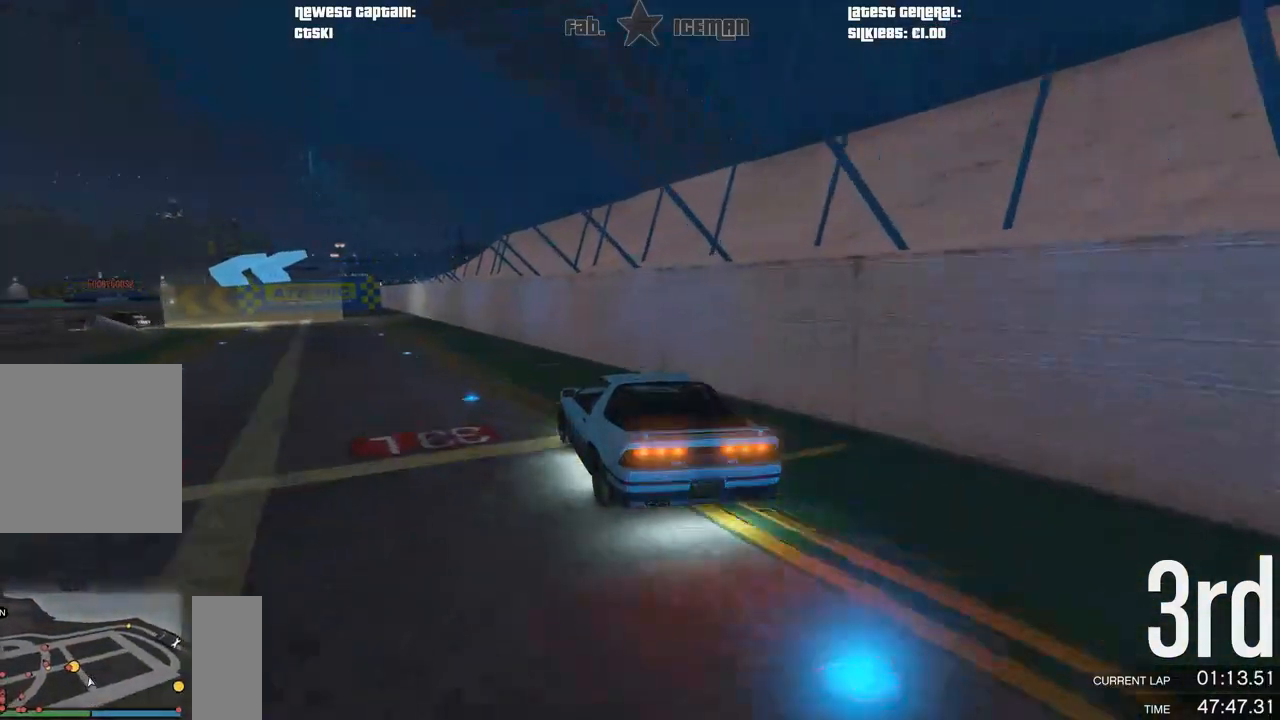
{"buttons": ["R2"], "left_stick": "down-left", "right_stick": "center", "events": [[21, "L2", "up"], [417, "left_stick", "center"], [479, "R2", "down"], [479, "left_stick", "down-left"]]}
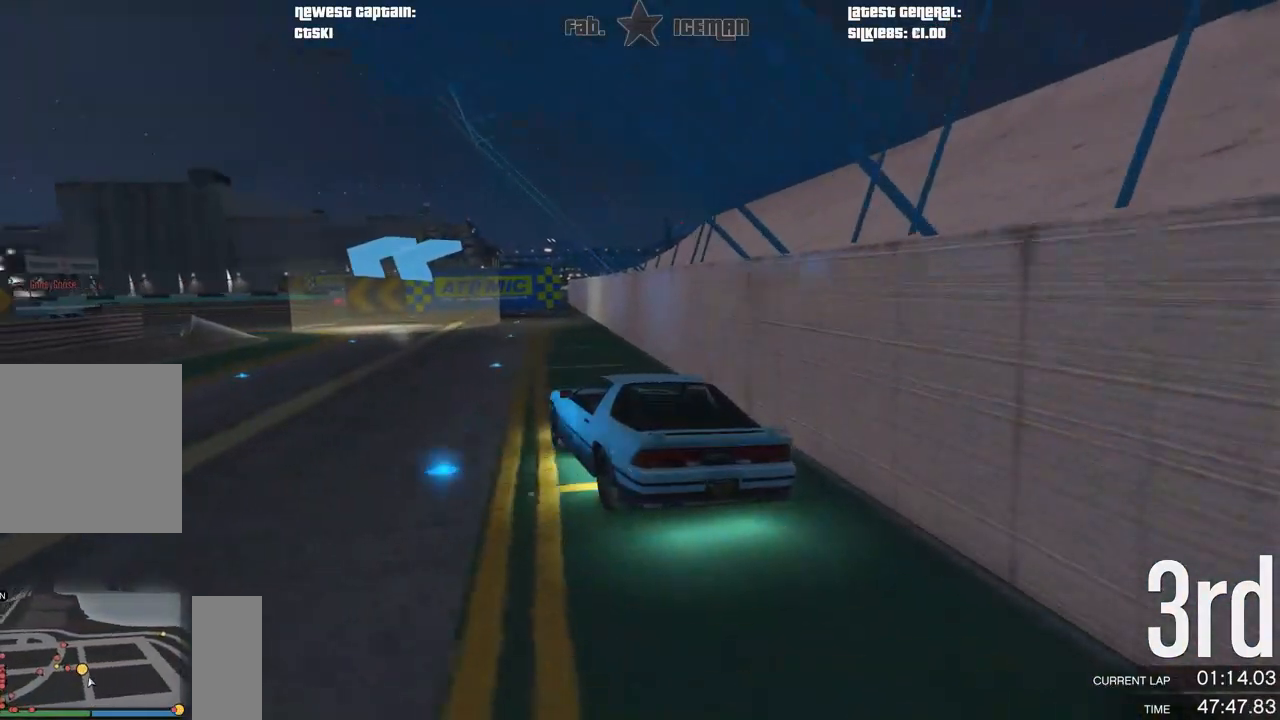
{"buttons": ["R2"], "left_stick": "down-left", "right_stick": "center", "events": [[250, "left_stick", "center"], [354, "left_stick", "down-left"]]}
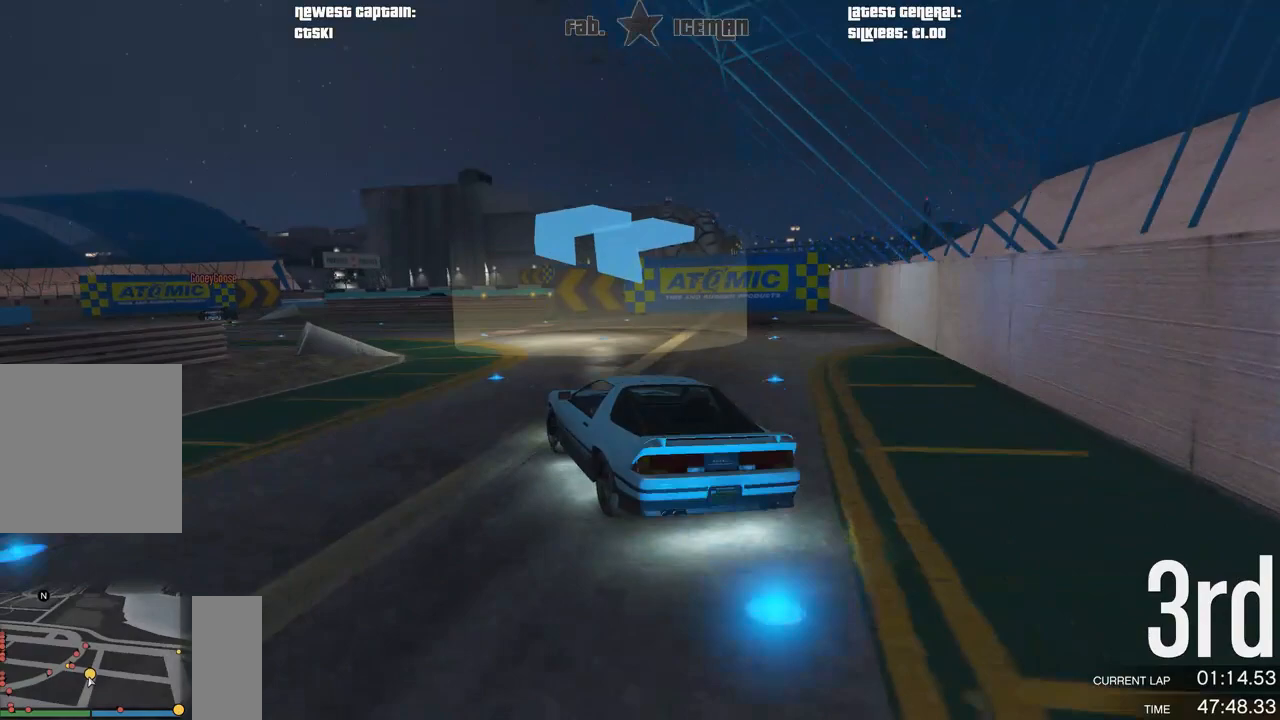
{"buttons": ["R2"], "left_stick": "down-left", "right_stick": "center", "events": [[62, "R2", "up"], [104, "left_stick", "center"], [146, "R2", "down"], [188, "left_stick", "down-left"], [396, "R2", "up"], [479, "R2", "down"]]}
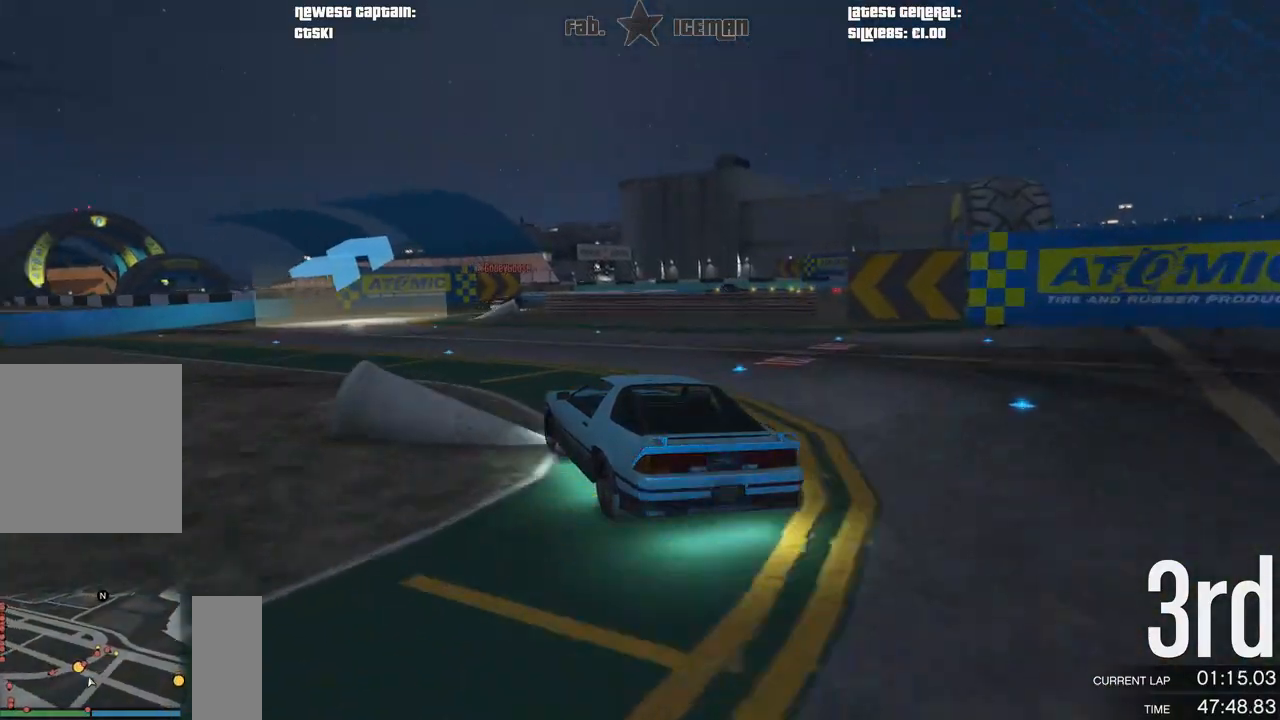
{"buttons": [], "left_stick": "center", "right_stick": "center", "events": [[146, "left_stick", "center"], [229, "R2", "up"], [292, "left_stick", "right"], [458, "left_stick", "center"]]}
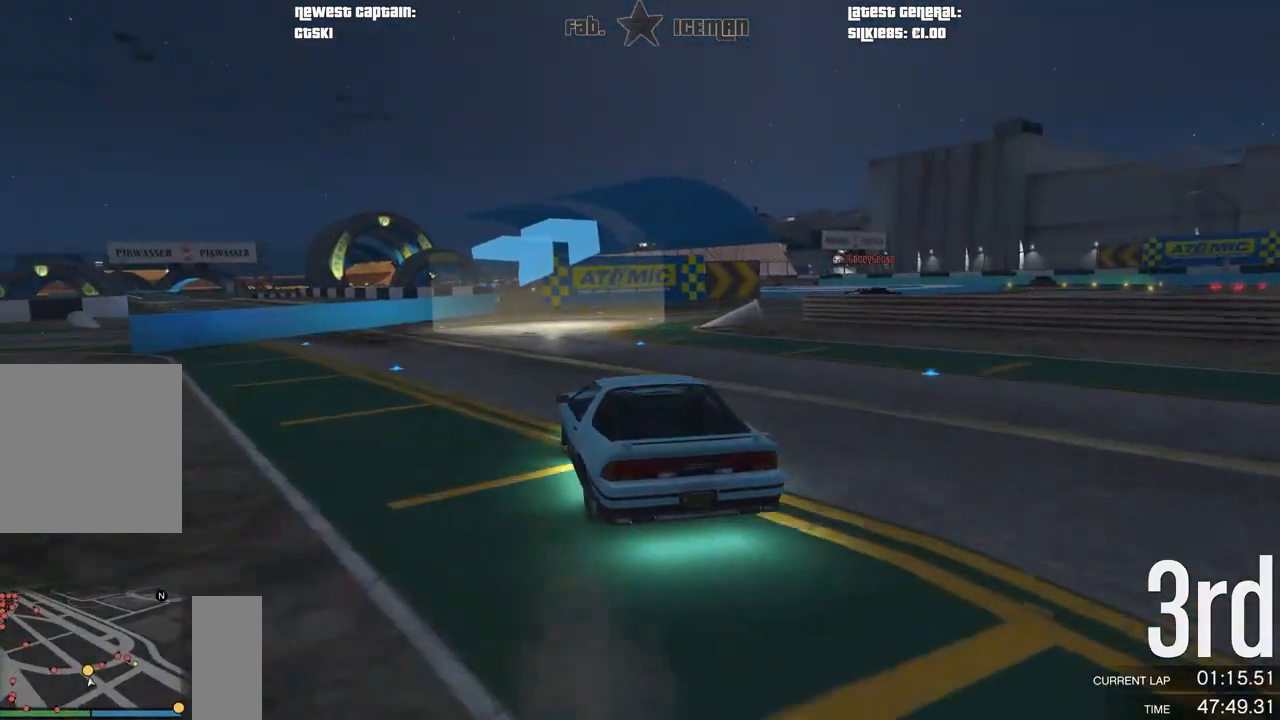
{"buttons": ["R2"], "left_stick": "right", "right_stick": "center"}
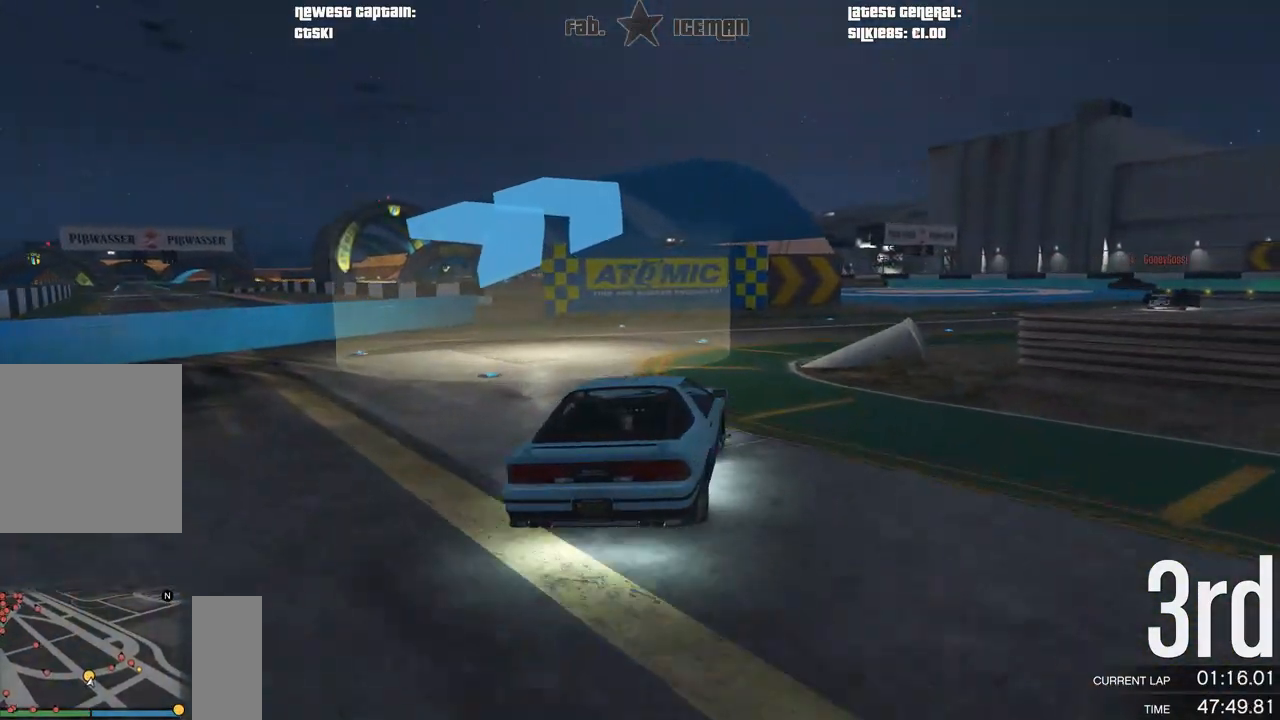
{"buttons": ["R2"], "left_stick": "right", "right_stick": "center", "events": []}
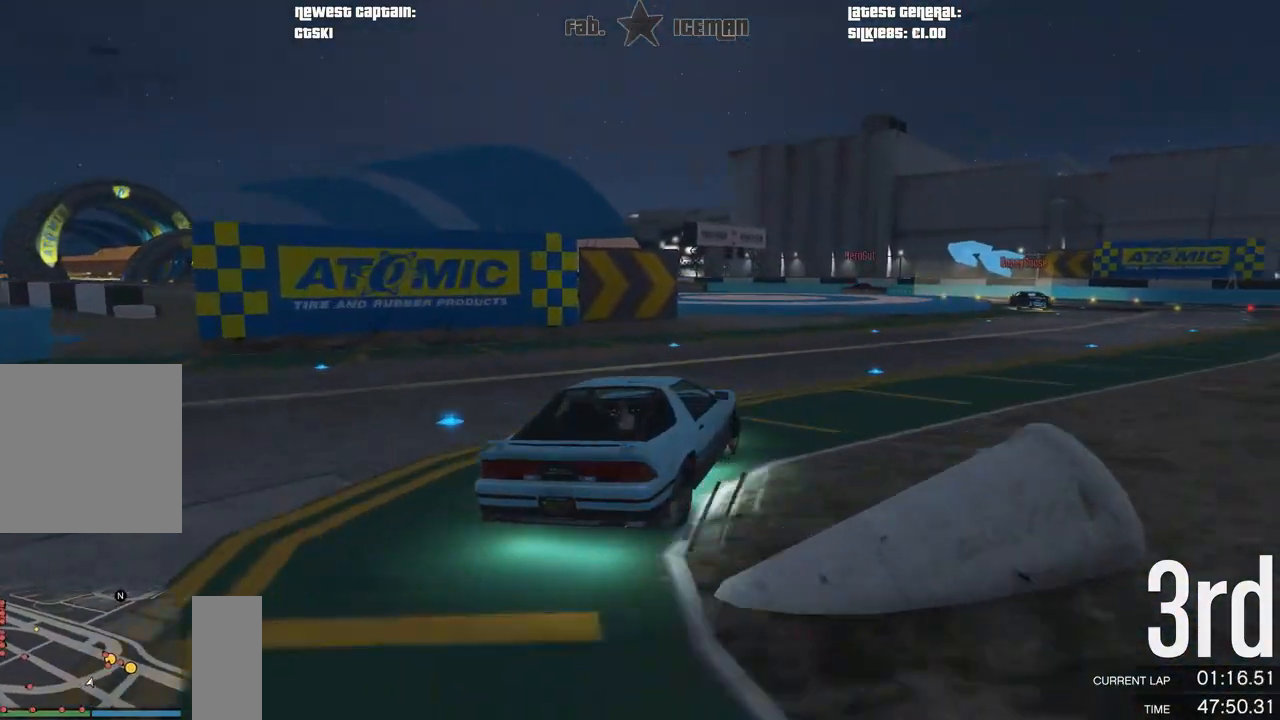
{"buttons": ["R2"], "left_stick": "center", "right_stick": "center", "events": [[458, "left_stick", "center"]]}
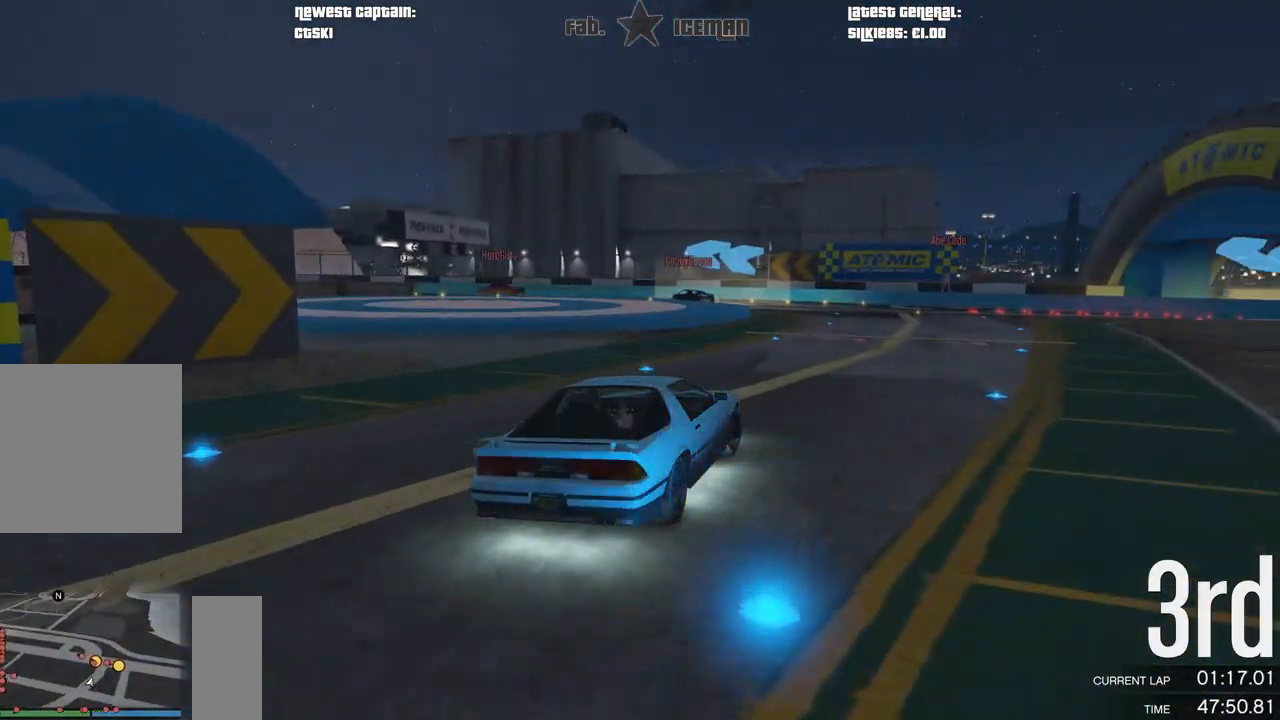
{"buttons": ["R2"], "left_stick": "down-left", "right_stick": "center", "events": [[146, "left_stick", "down-left"], [375, "left_stick", "center"], [479, "left_stick", "down-left"]]}
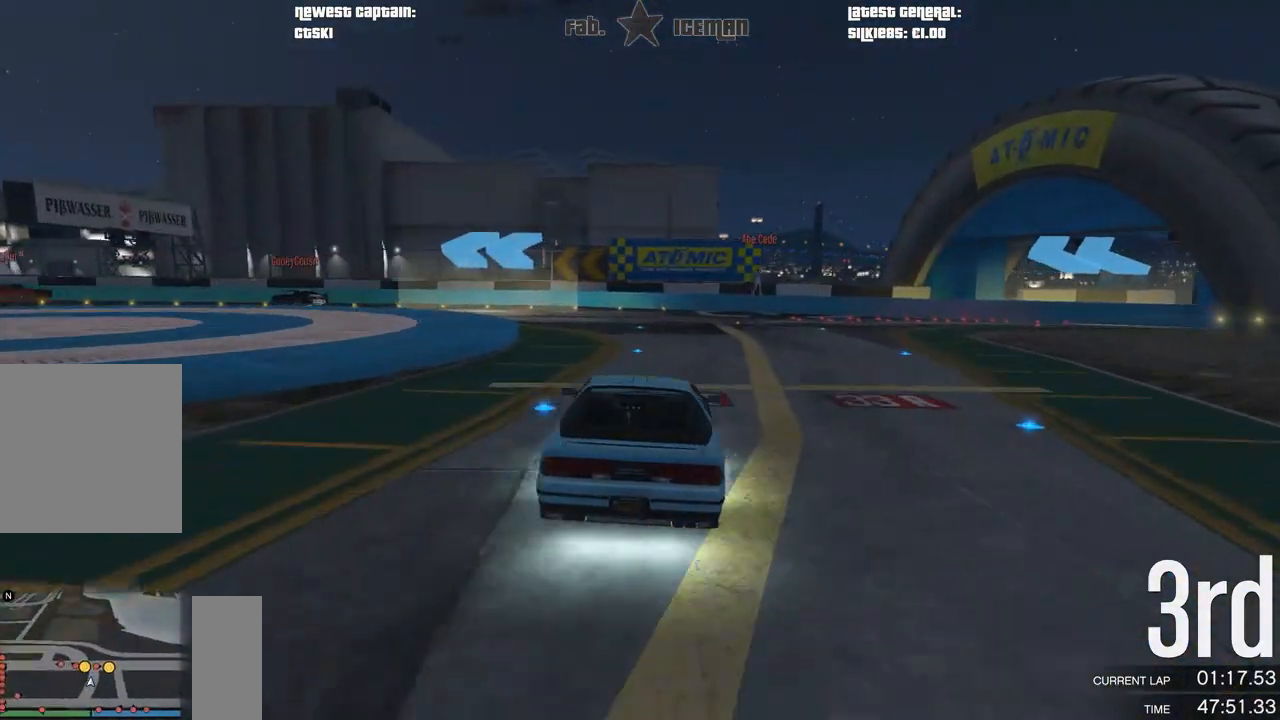
{"buttons": ["R2"], "left_stick": "down-left", "right_stick": "center", "events": [[312, "left_stick", "center"], [375, "left_stick", "down-left"]]}
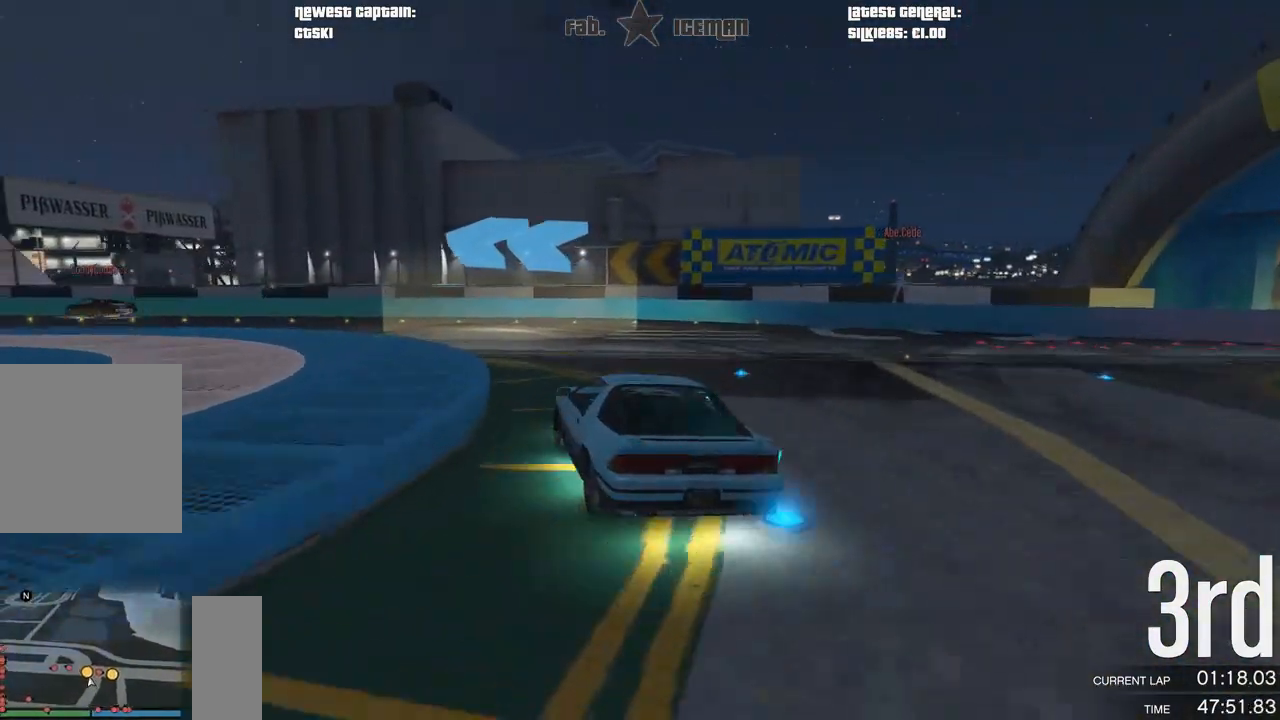
{"buttons": ["R2"], "left_stick": "down-left", "right_stick": "center", "events": []}
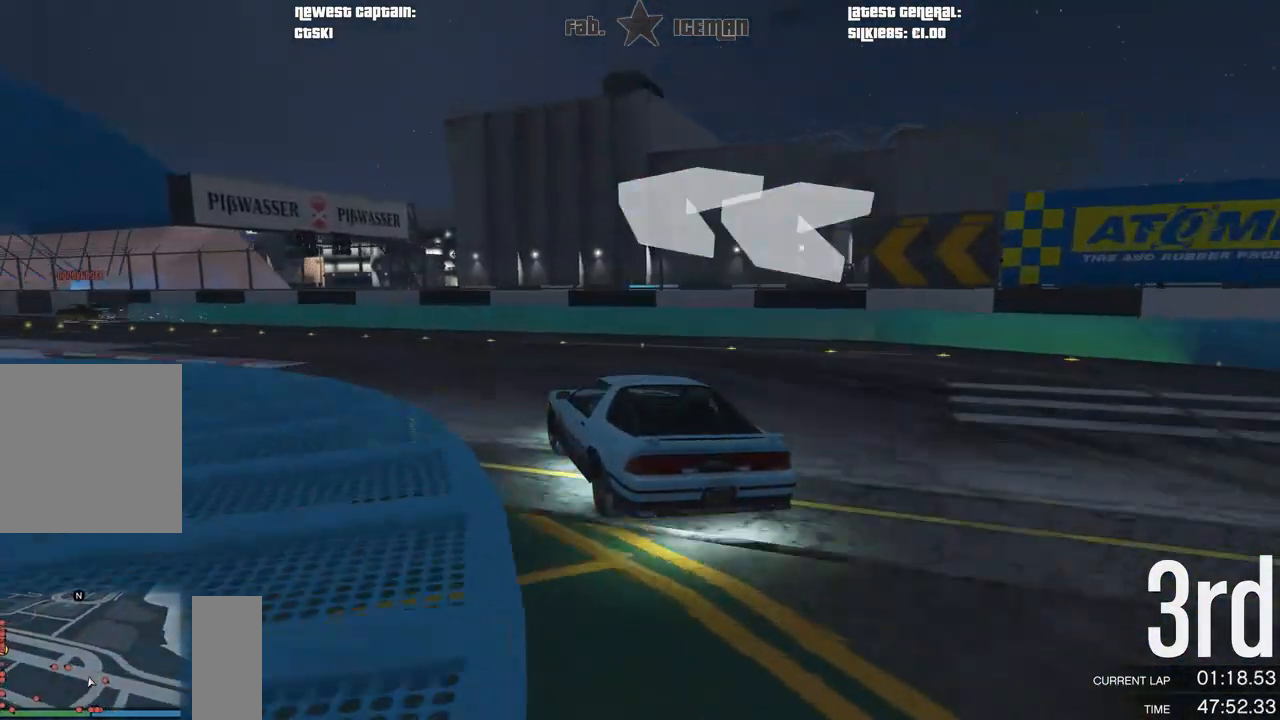
{"buttons": ["R2"], "left_stick": "down-left", "right_stick": "center", "events": []}
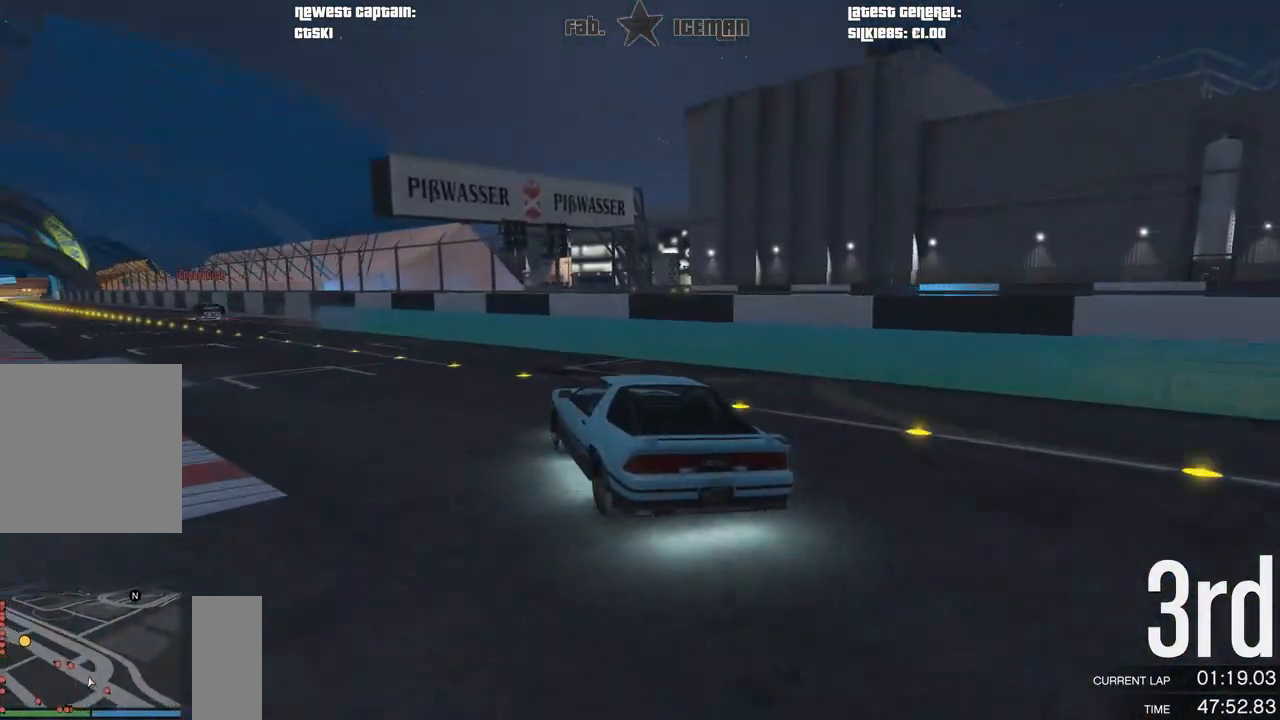
{"buttons": ["R2"], "left_stick": "down-left", "right_stick": "center", "events": [[208, "R2", "up"], [229, "R2", "down"]]}
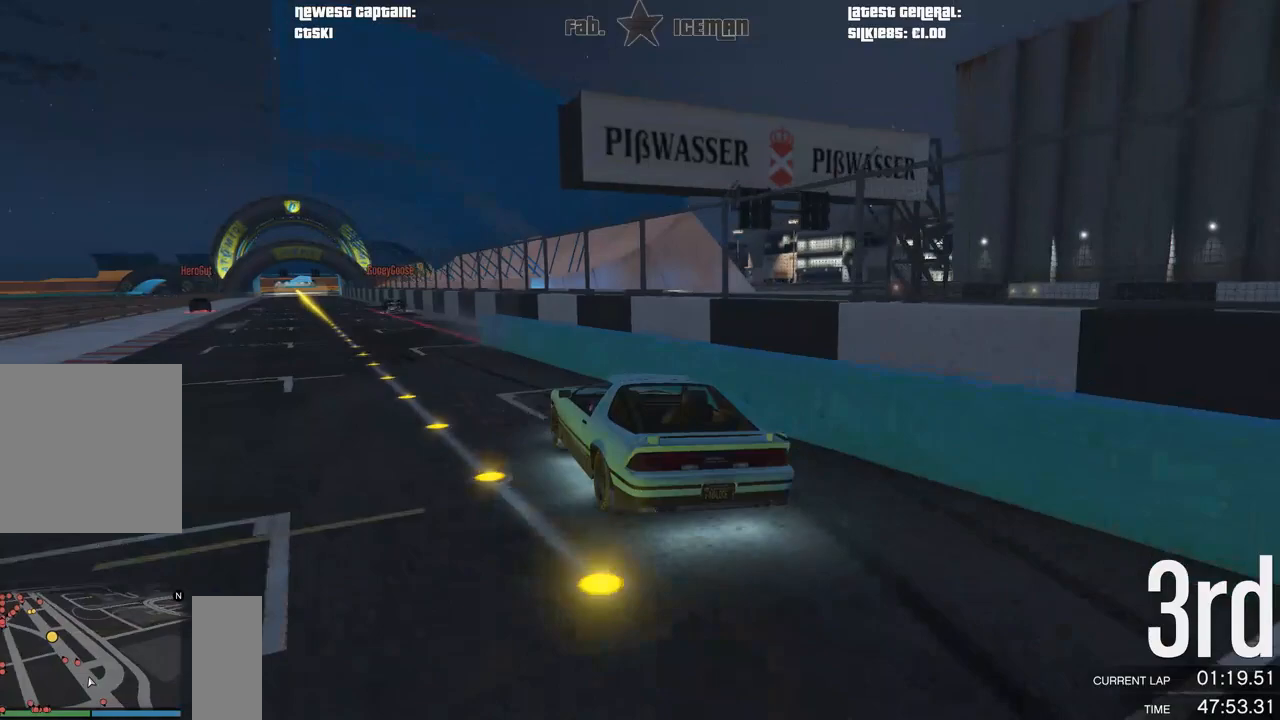
{"buttons": ["R2"], "left_stick": "right", "right_stick": "center", "events": [[146, "left_stick", "center"], [396, "left_stick", "right"]]}
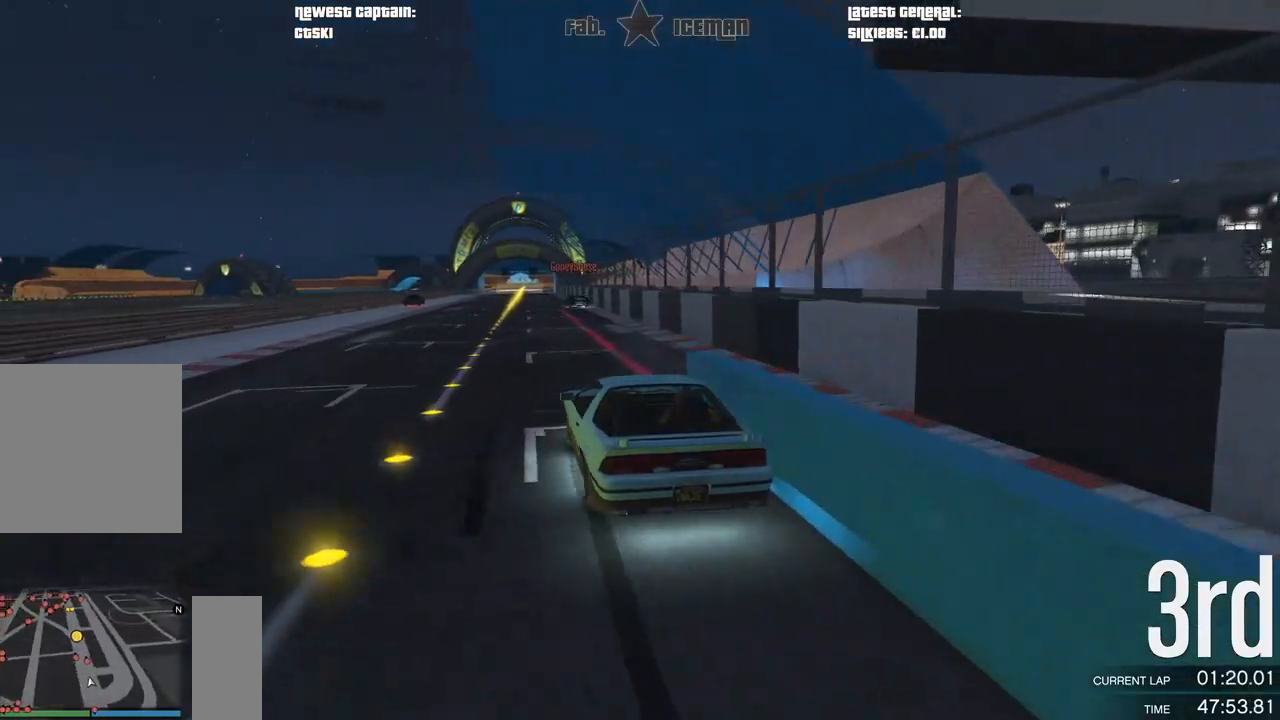
{"buttons": ["R2"], "left_stick": "center", "right_stick": "center", "events": [[62, "left_stick", "center"]]}
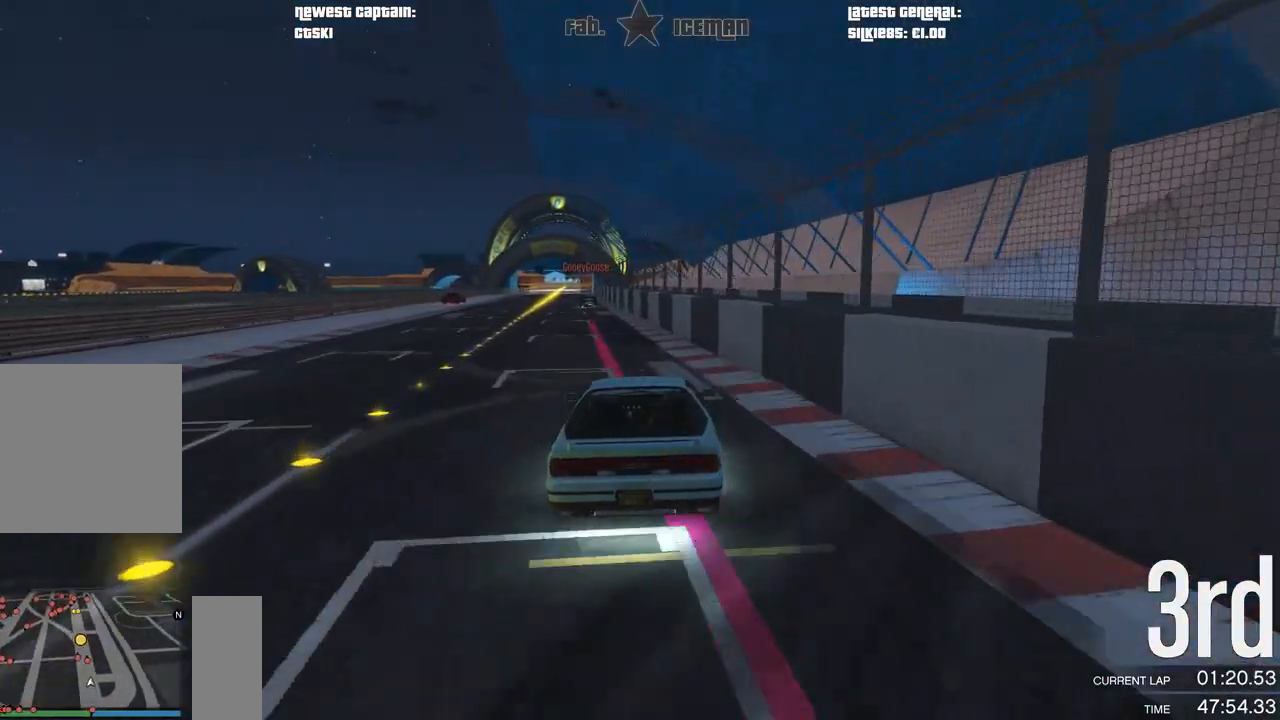
{"buttons": ["R2"], "left_stick": "center", "right_stick": "center", "events": [[167, "left_stick", "down-left"], [375, "left_stick", "center"]]}
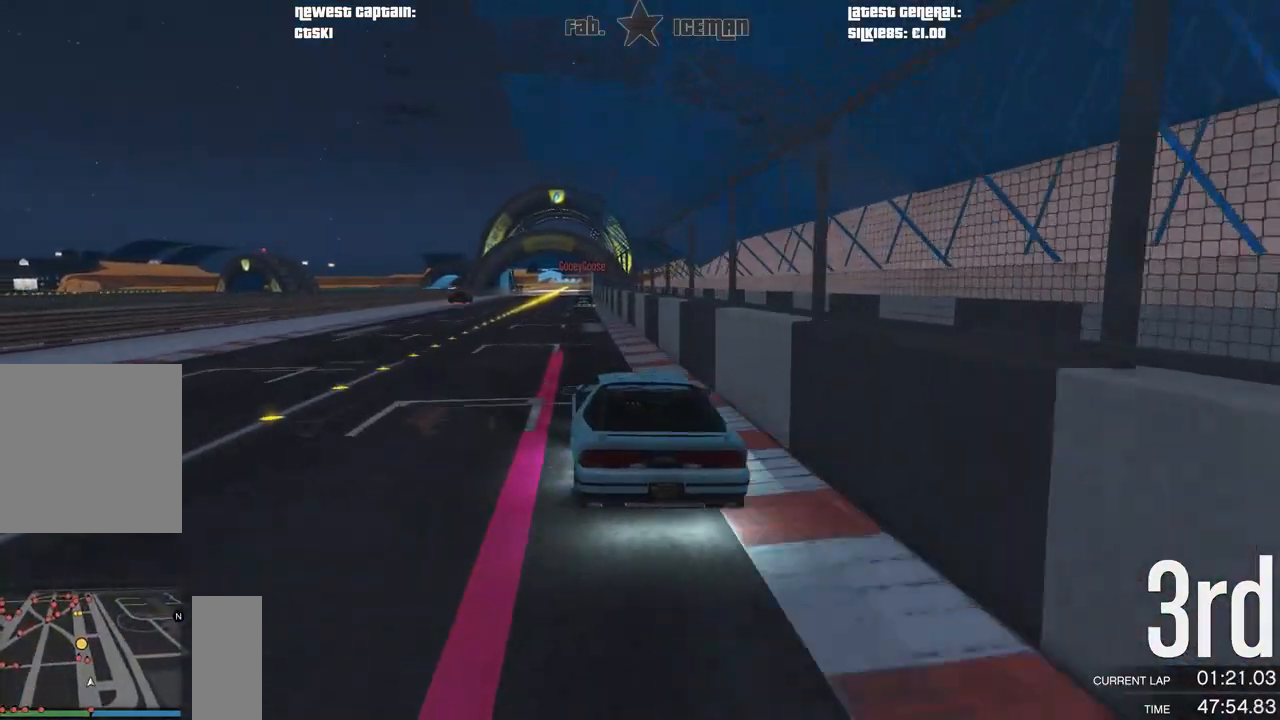
{"buttons": ["R2"], "left_stick": "down-left", "right_stick": "center", "events": [[42, "left_stick", "down-left"], [271, "left_stick", "center"], [396, "left_stick", "down-left"]]}
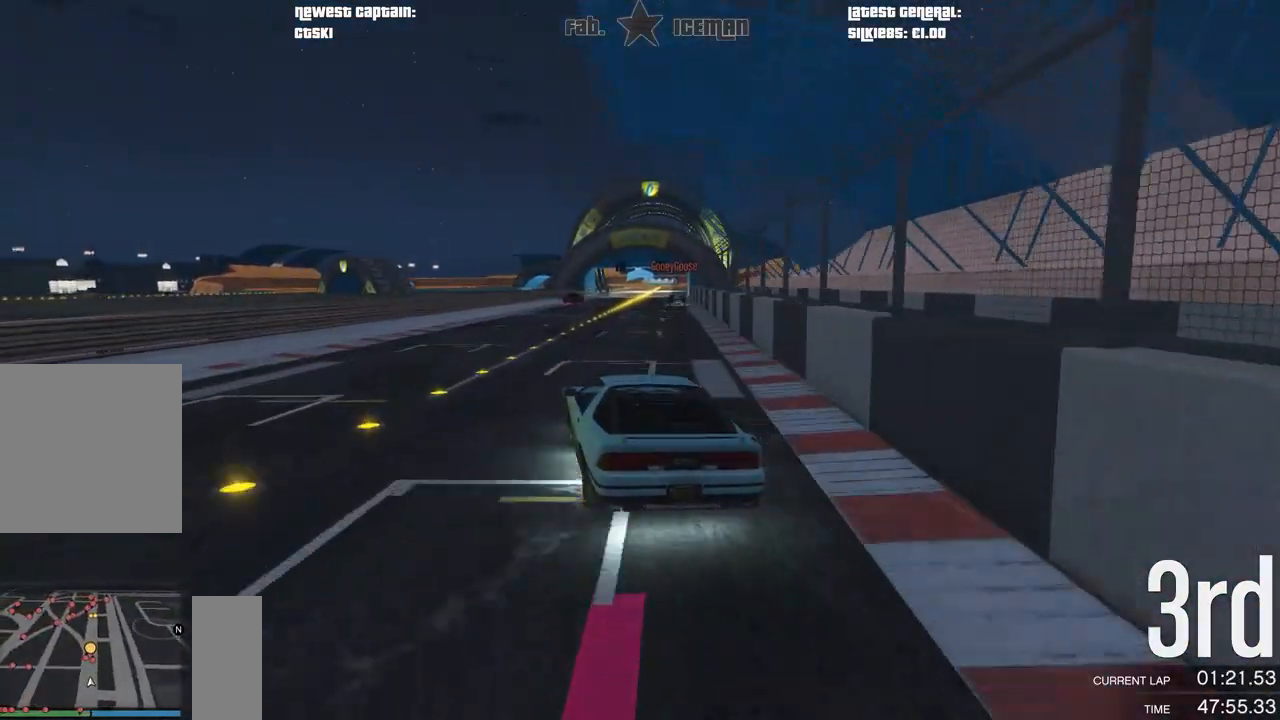
{"buttons": ["R2"], "left_stick": "center", "right_stick": "center", "events": [[42, "left_stick", "center"]]}
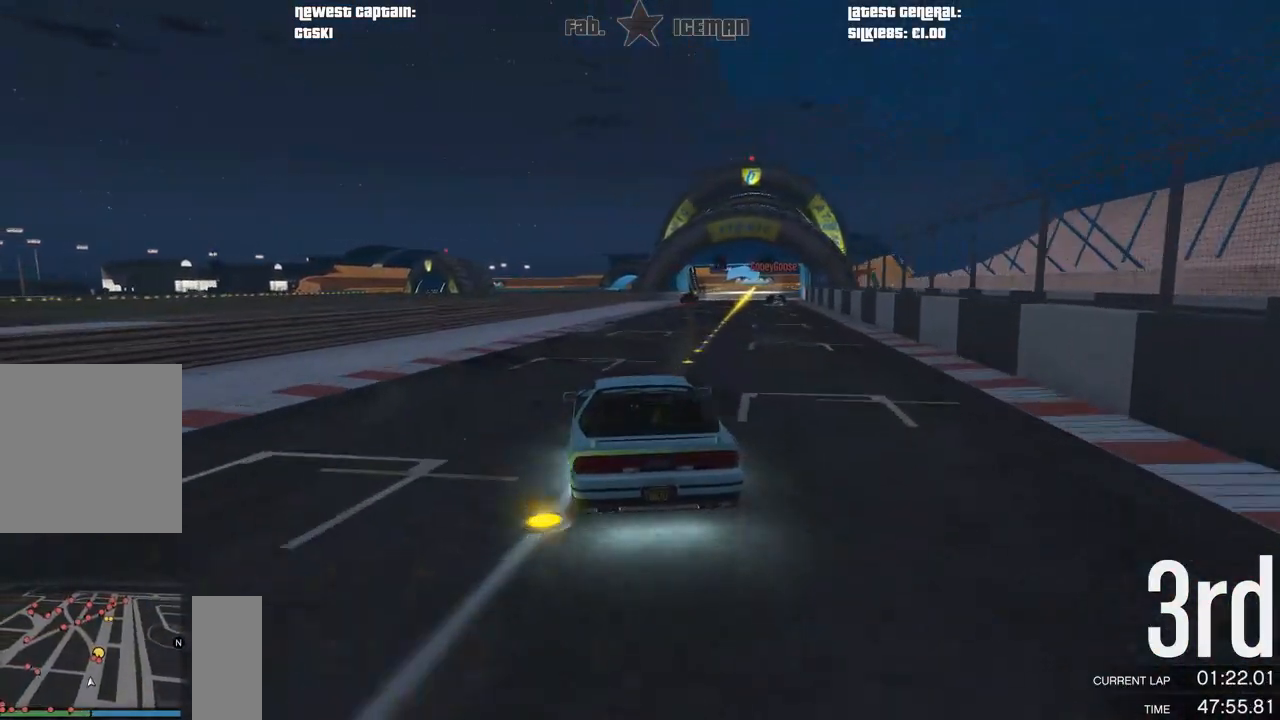
{"buttons": ["R2"], "left_stick": "center", "right_stick": "center", "events": [[229, "left_stick", "right"], [333, "left_stick", "center"]]}
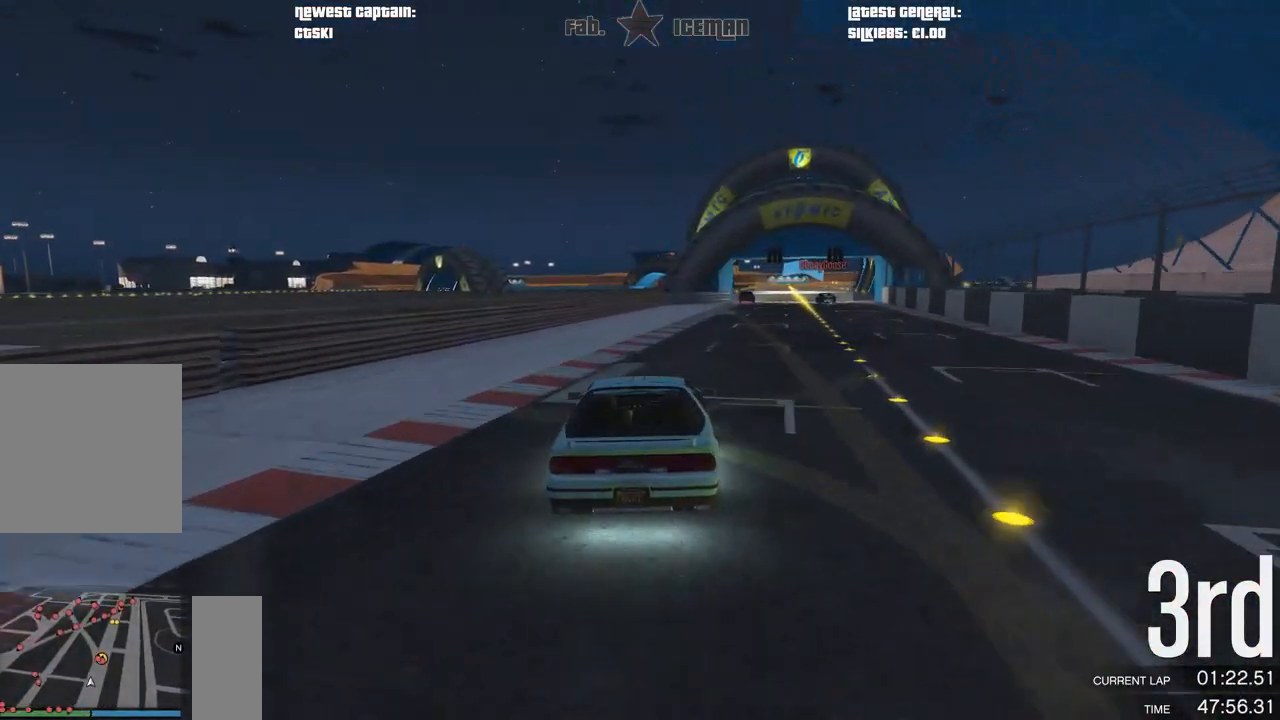
{"buttons": ["R2"], "left_stick": "center", "right_stick": "center", "events": [[312, "left_stick", "right"], [458, "left_stick", "center"]]}
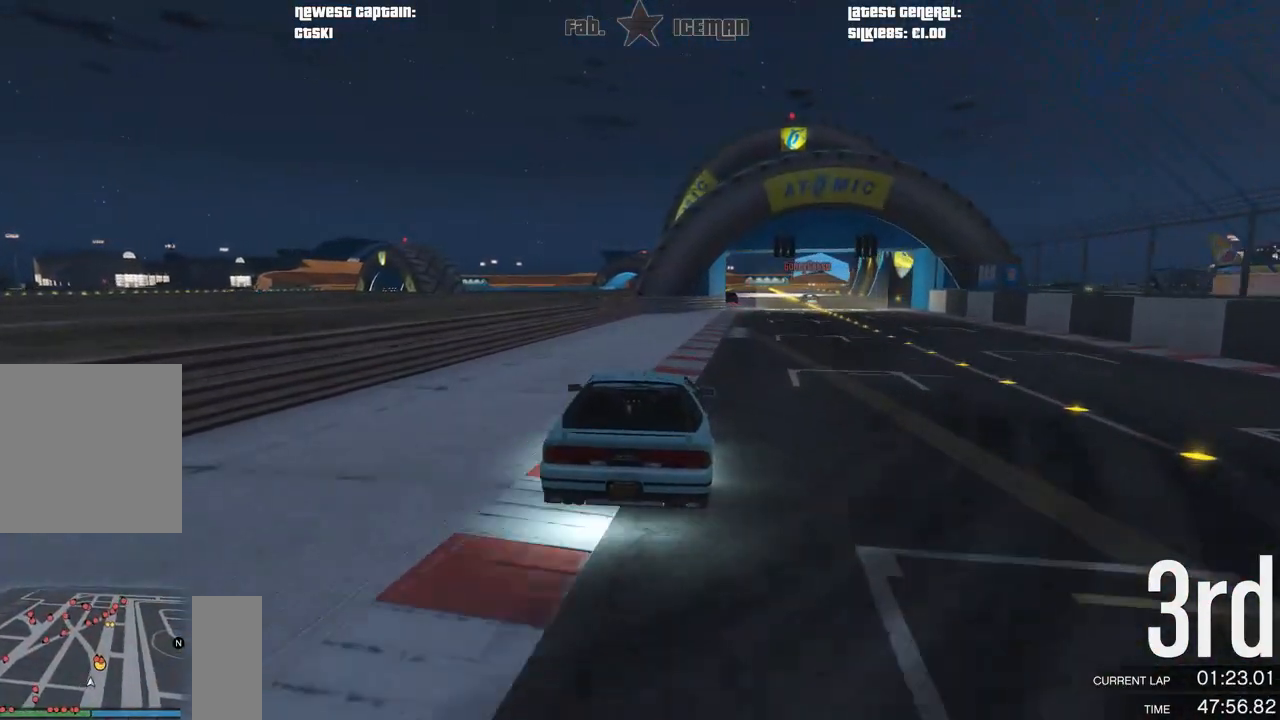
{"buttons": ["R2"], "left_stick": "center", "right_stick": "center", "events": [[83, "left_stick", "right"], [250, "left_stick", "center"]]}
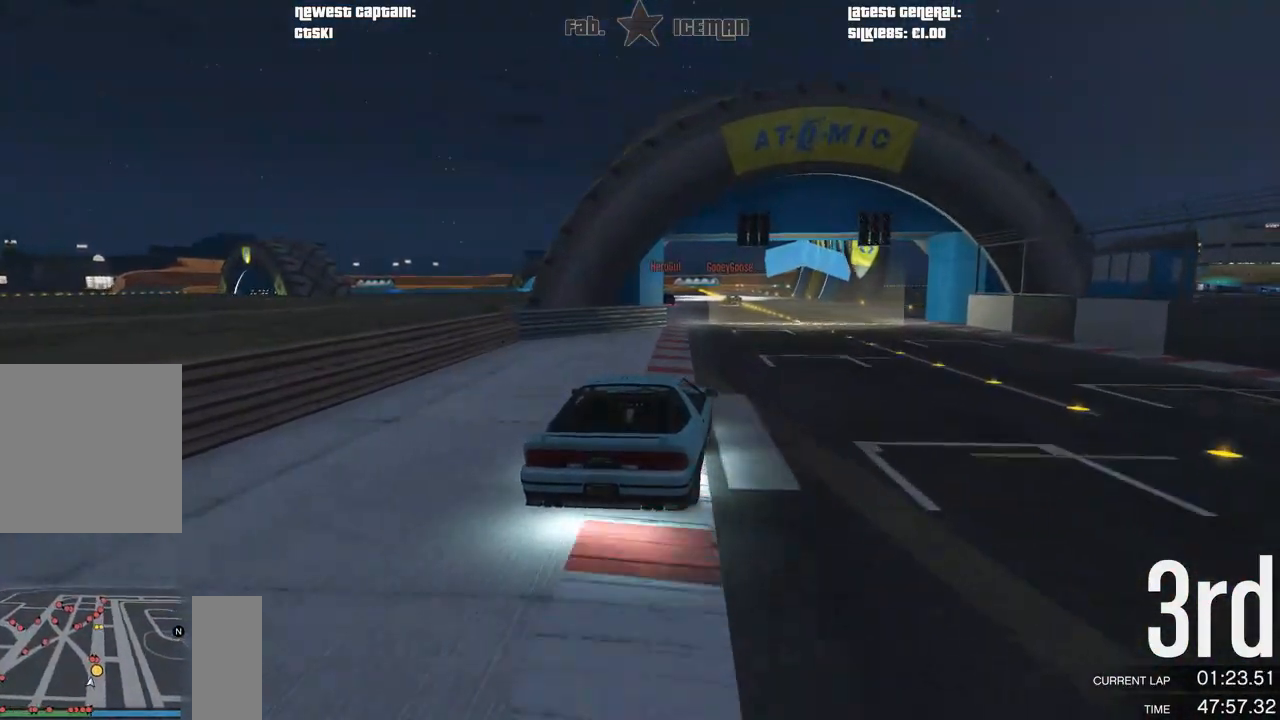
{"buttons": ["R2"], "left_stick": "center", "right_stick": "center", "events": [[188, "left_stick", "down-left"], [479, "left_stick", "center"]]}
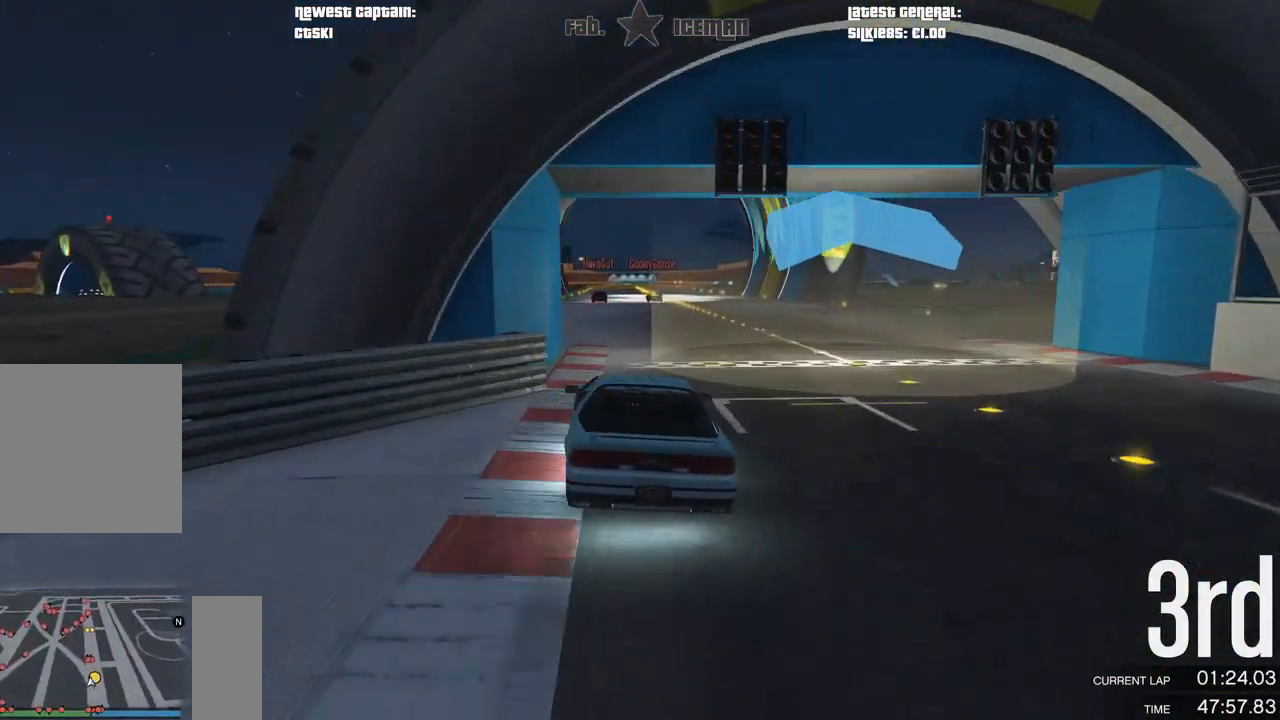
{"buttons": ["R2"], "left_stick": "right", "right_stick": "center", "events": [[83, "left_stick", "down-left"], [250, "left_stick", "center"], [479, "left_stick", "right"]]}